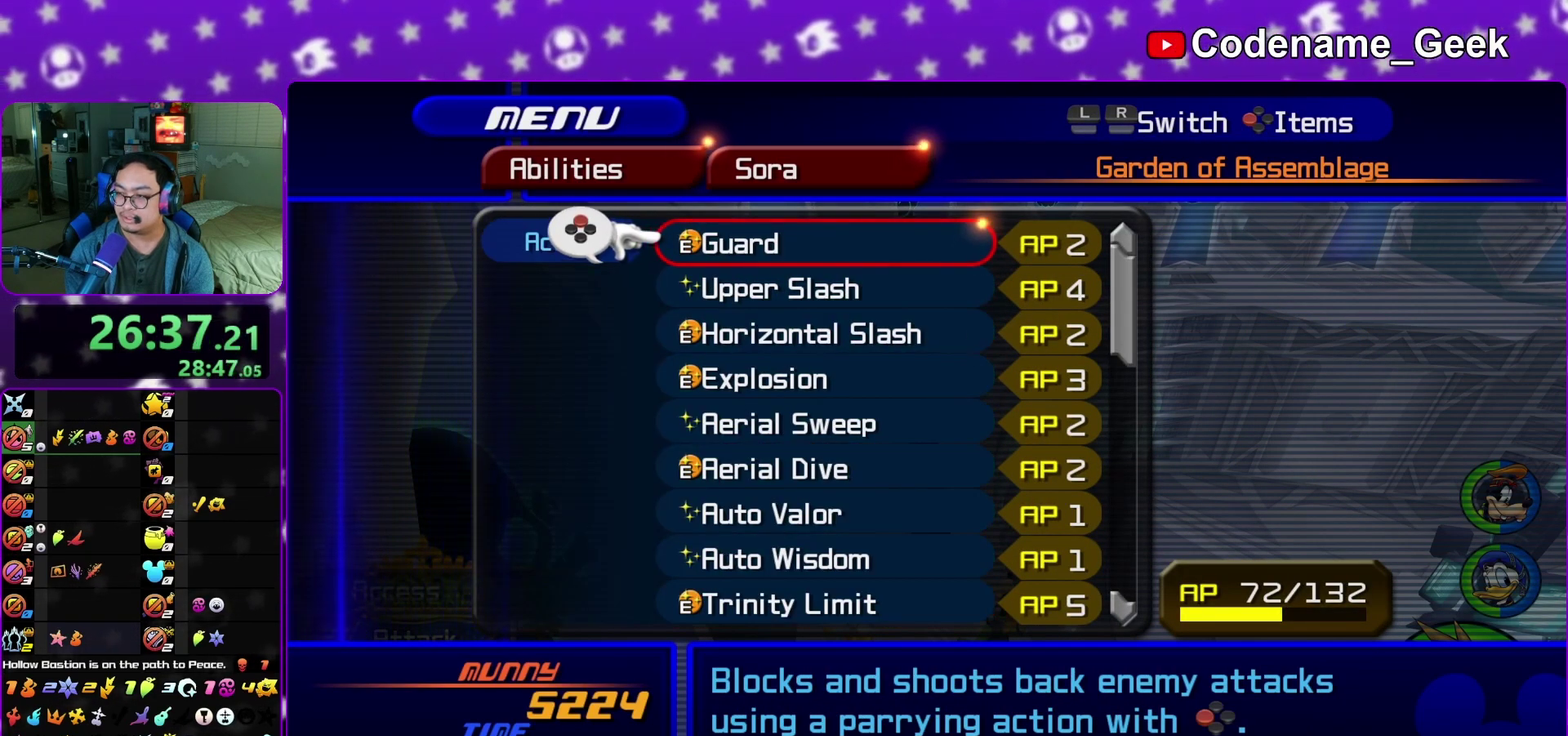
Gameplay with a controller (Nintendo layout); each line is a JSON object with the inputs held at the frame after it (dt_ms = milliseconds from this image to that frame). "events" lists button and stick changes between this image and that frame as [ms after this image, input, new state], when the widget could be followed in between. This overlay highlights the sticks when they move; stick clicks (L3 R3) are not distinguishable. Not read: L3 R3 SELECT START.
{"dt_ms": 600, "buttons": ["B"], "left_stick": "up-right", "right_stick": "center", "events": [[400, "left_stick", "center"], [450, "left_stick", "up-right"], [550, "B", "down"]]}
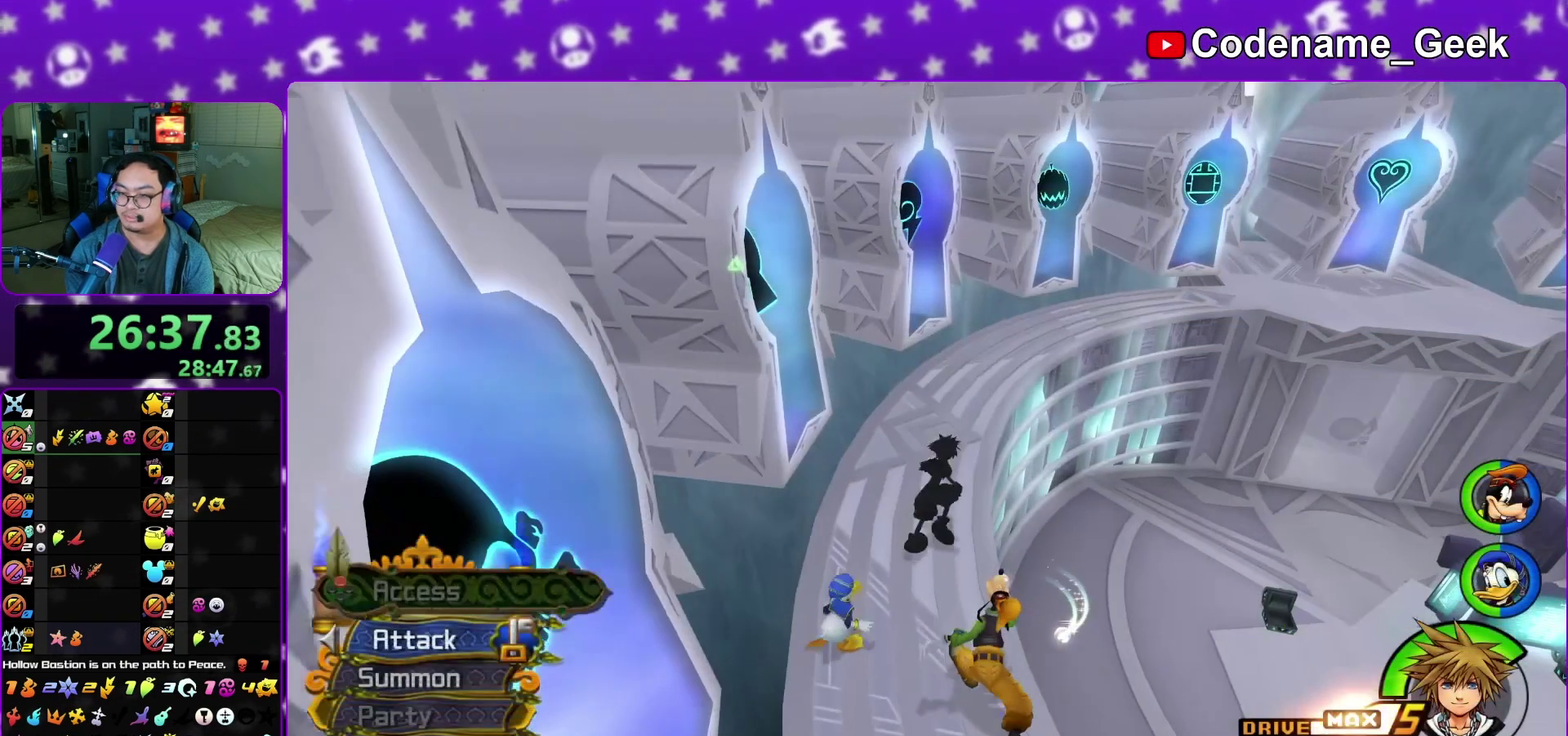
{"dt_ms": 300, "buttons": [], "left_stick": "up-right", "right_stick": "center", "events": [[67, "B", "up"], [117, "B", "down"], [250, "B", "up"]]}
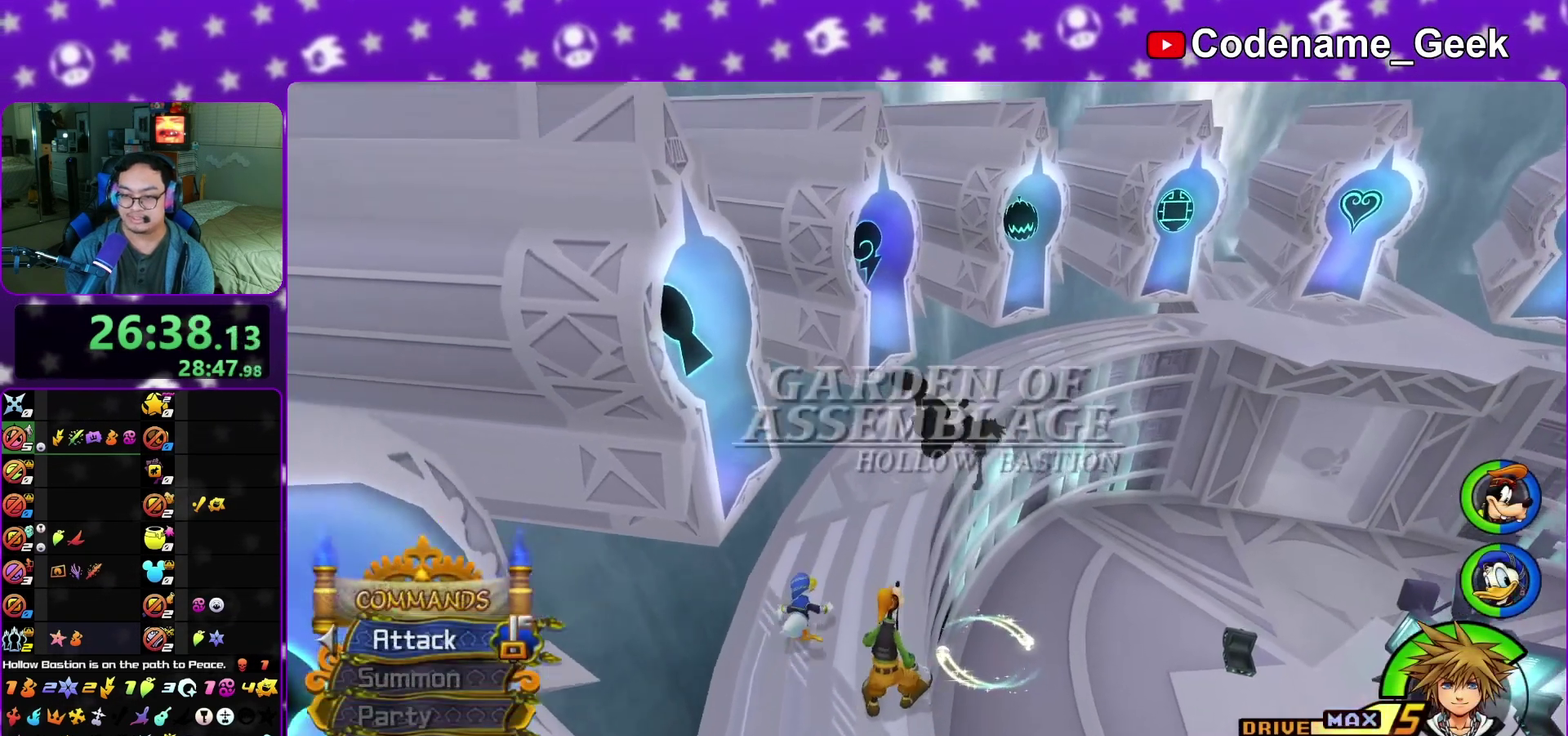
{"dt_ms": 900, "buttons": ["Y", "L1"], "left_stick": "up", "right_stick": "center", "events": [[17, "B", "down"], [133, "B", "up"], [233, "Y", "down"], [300, "right_stick", "right"], [550, "L1", "down"], [700, "right_stick", "center"], [900, "left_stick", "up"]]}
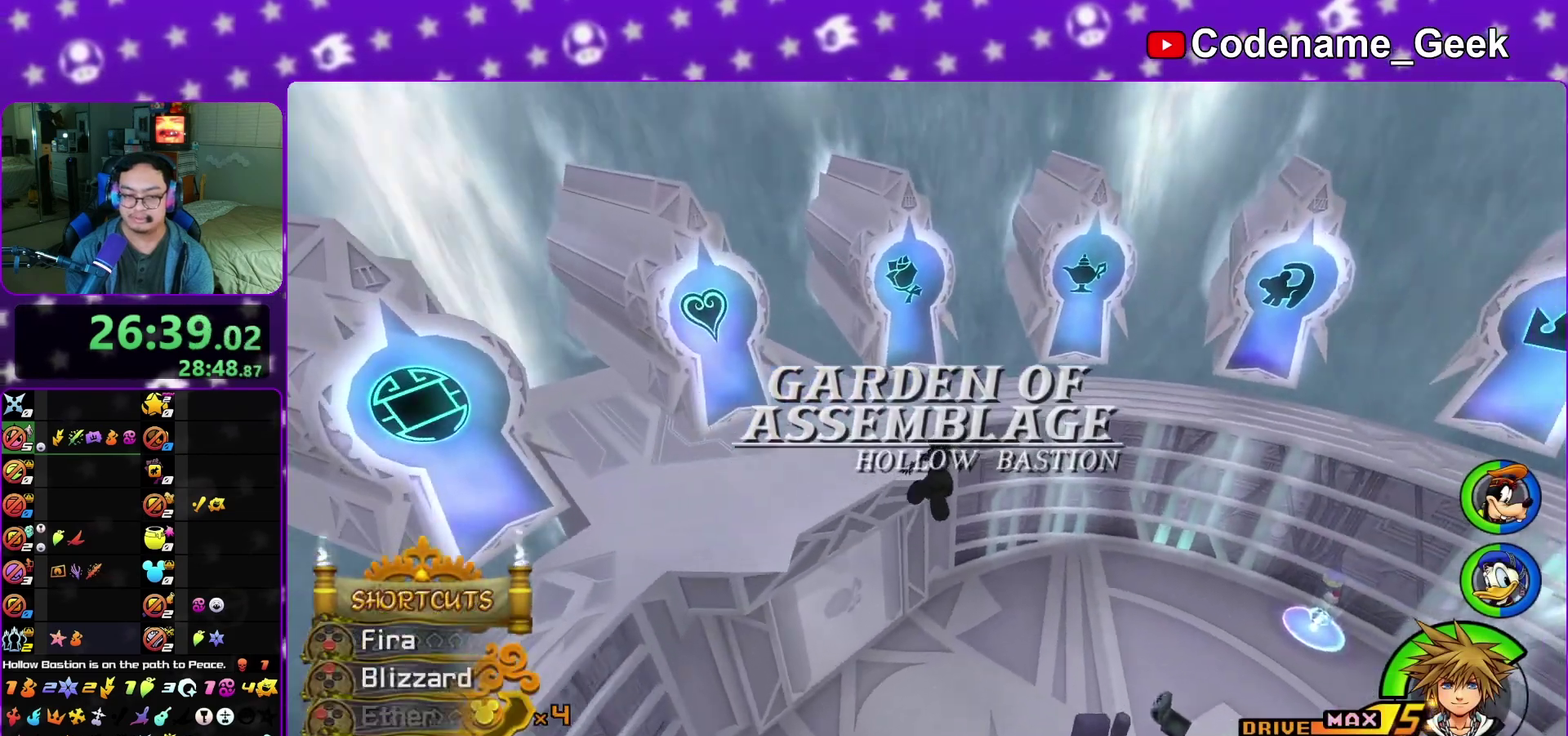
{"dt_ms": 300, "buttons": ["L1"], "left_stick": "up-left", "right_stick": "center", "events": [[100, "right_stick", "up-left"], [200, "right_stick", "center"], [283, "Y", "up"], [283, "left_stick", "up-left"]]}
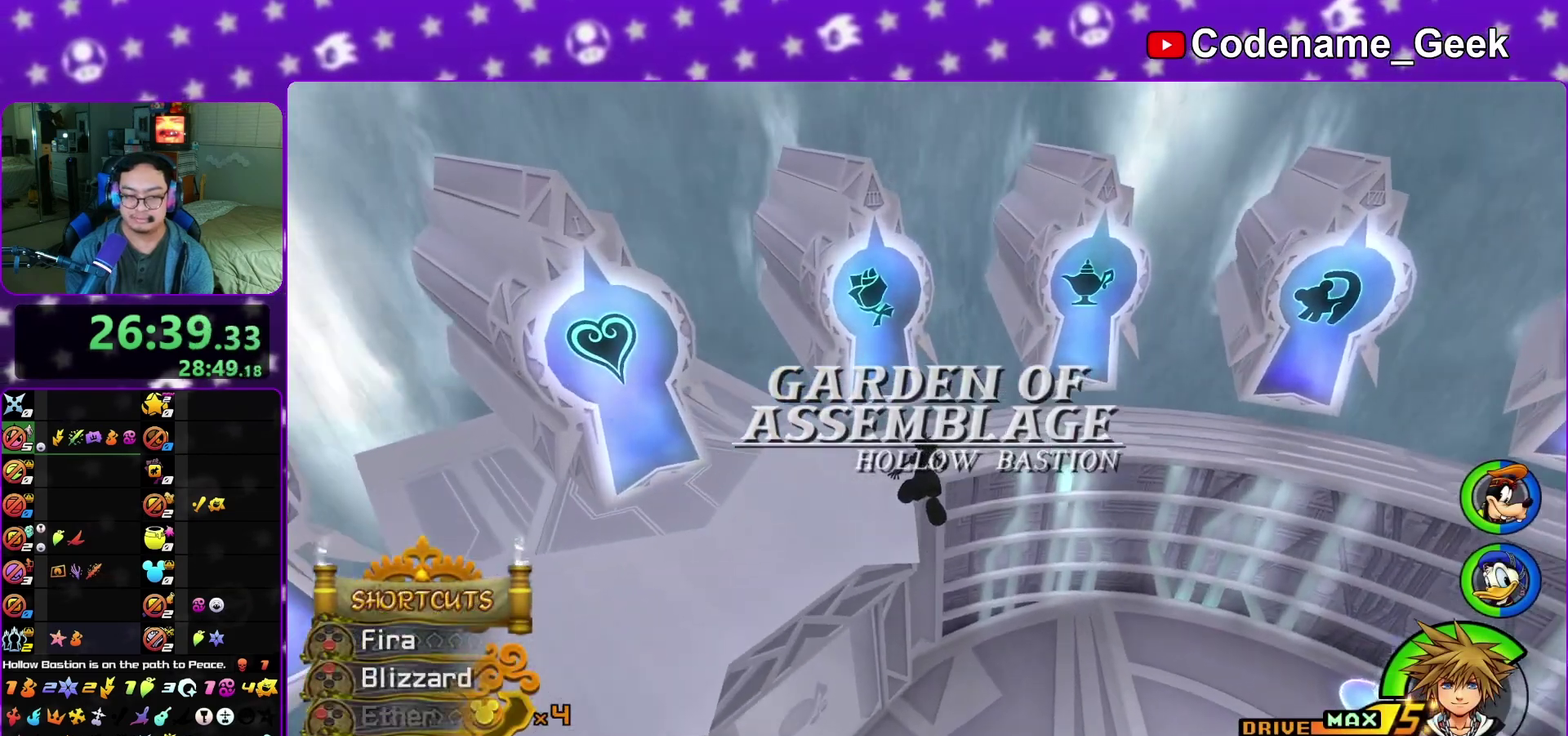
{"dt_ms": 500, "buttons": [], "left_stick": "up-left", "right_stick": "left", "events": [[33, "L1", "up"], [167, "L1", "down"], [167, "left_stick", "up"], [200, "X", "down"], [250, "X", "up"], [267, "L1", "up"], [383, "L1", "down"], [400, "left_stick", "up-left"], [450, "right_stick", "left"], [467, "L1", "up"]]}
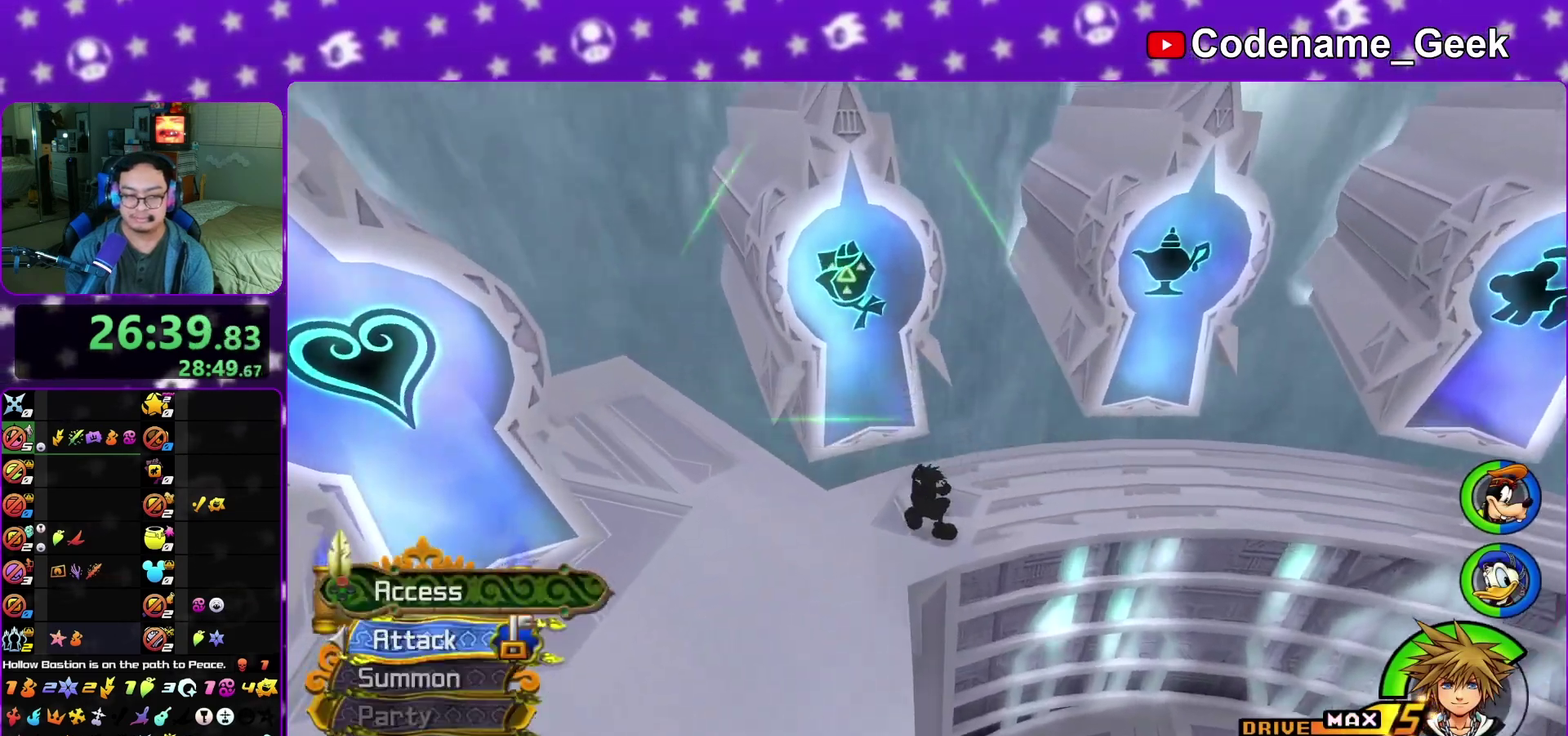
{"dt_ms": 500, "buttons": [], "left_stick": "center", "right_stick": "center", "events": [[133, "right_stick", "center"], [183, "X", "down"], [250, "left_stick", "up"], [283, "X", "up"], [333, "X", "down"], [367, "left_stick", "center"], [450, "X", "up"]]}
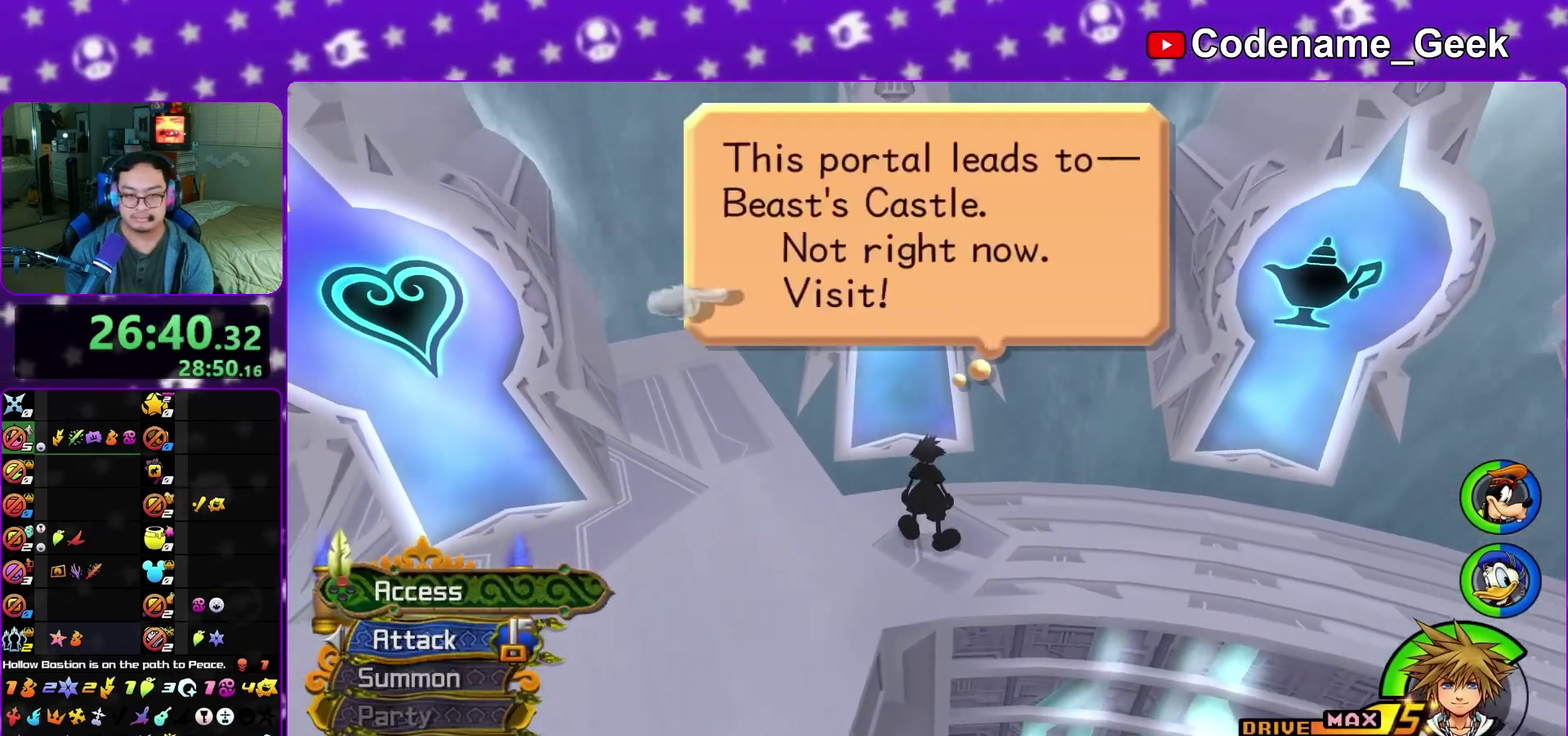
{"dt_ms": 300, "buttons": ["A"], "left_stick": "center", "right_stick": "center", "events": [[67, "A", "down"], [183, "B", "down"], [233, "B", "up"]]}
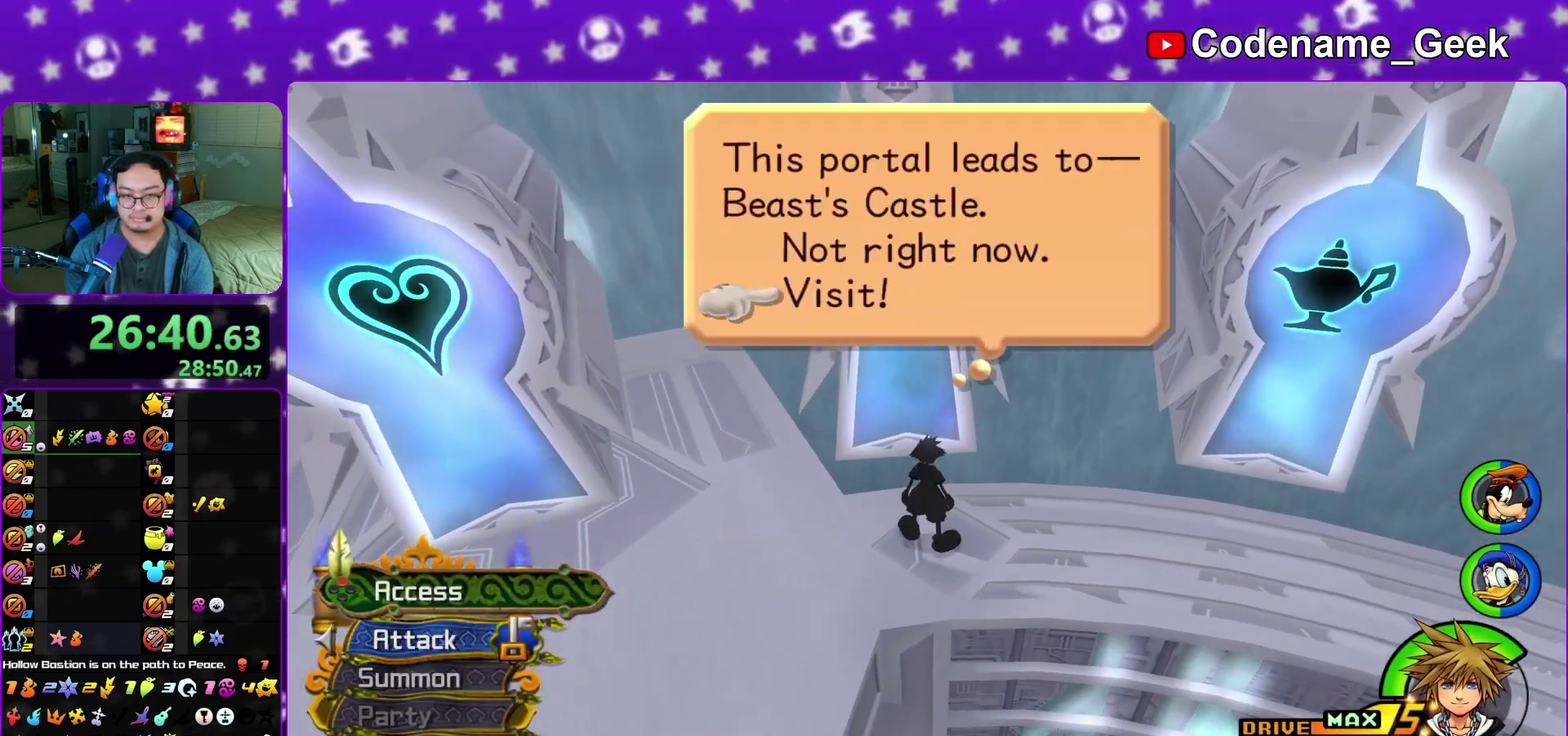
{"dt_ms": 900, "buttons": ["A", "B"], "left_stick": "left", "right_stick": "center", "events": [[50, "B", "down"], [67, "A", "up"], [83, "A", "down"], [117, "B", "up"], [217, "A", "up"], [217, "B", "down"], [267, "A", "down"], [283, "B", "up"], [483, "A", "up"], [483, "B", "down"], [517, "A", "down"], [517, "B", "up"], [550, "B", "down"], [567, "A", "up"], [567, "left_stick", "down-left"], [650, "B", "up"], [667, "A", "down"], [700, "B", "down"], [733, "A", "up"], [750, "A", "down"], [750, "left_stick", "down-right"], [800, "B", "up"], [800, "left_stick", "up-right"], [850, "A", "up"], [867, "B", "down"], [867, "left_stick", "left"], [883, "A", "down"]]}
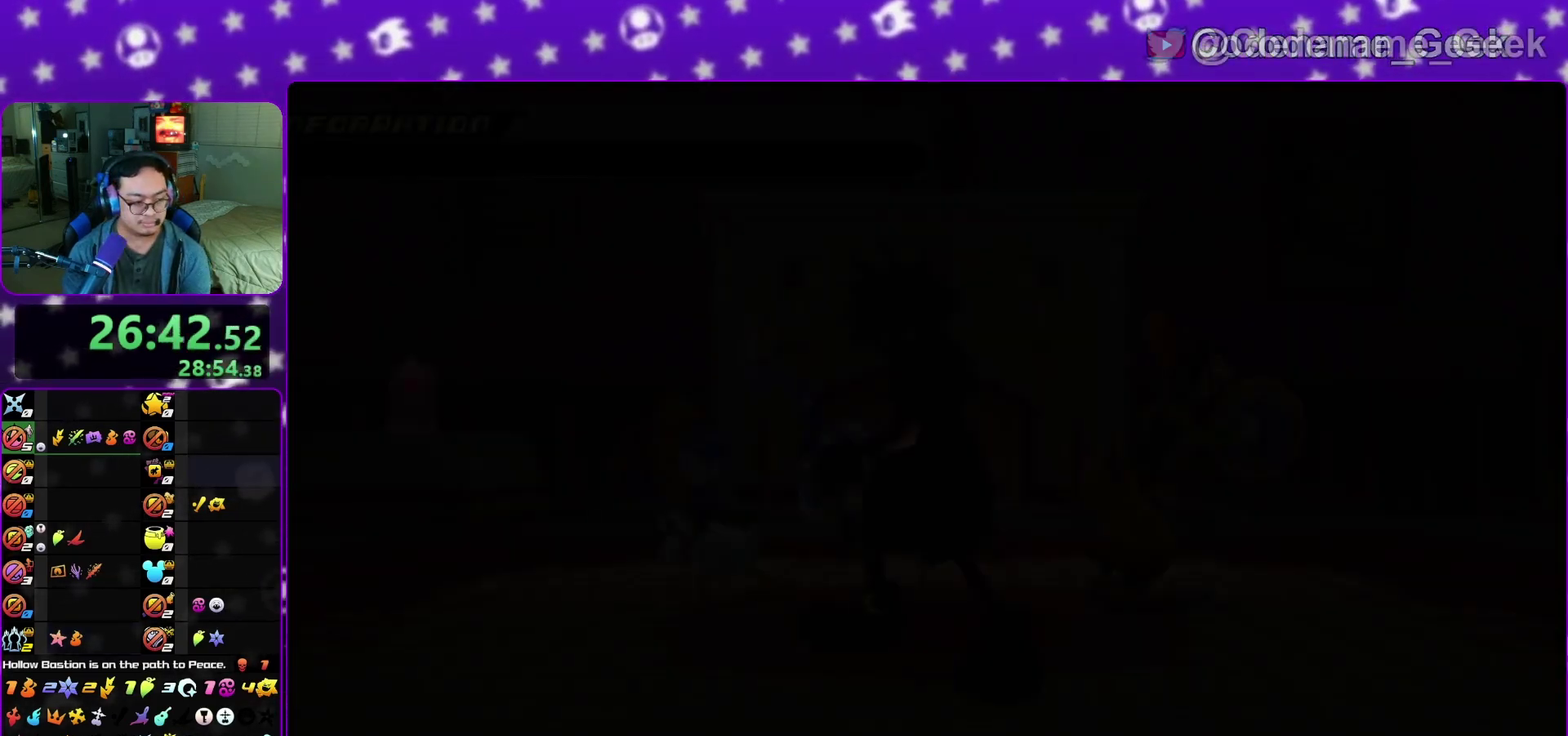
{"dt_ms": 300, "buttons": ["B"], "left_stick": "down", "right_stick": "center", "events": [[33, "B", "up"], [33, "left_stick", "down"], [100, "B", "down"], [117, "A", "up"], [117, "left_stick", "right"], [200, "A", "down"], [200, "B", "up"], [233, "left_stick", "left"], [283, "B", "down"], [300, "A", "up"], [300, "left_stick", "down"]]}